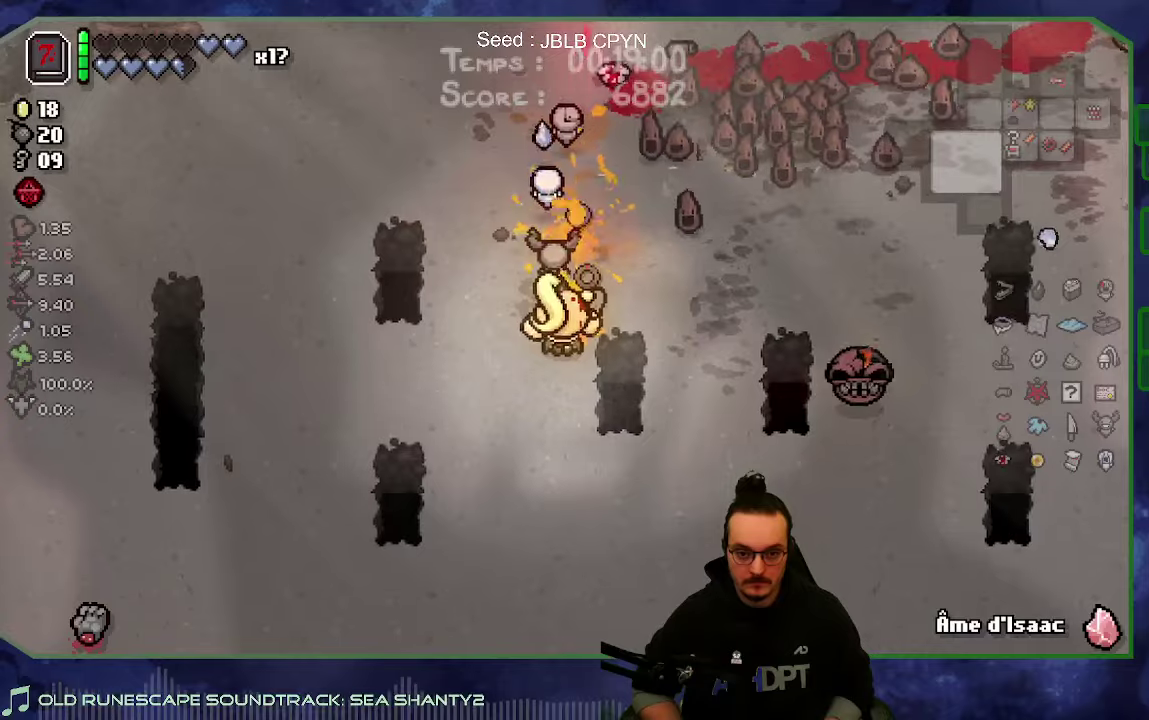
Gameplay with a controller (Xbox layout); each line is a JSON object with the inputs held at the frame after it. "events" lists button and stick changes between this image and that frame as [ms after this image, input, new state], when the widget could be followed in between. Not read: L3 R3.
{"buttons": [], "left_stick": "down-right", "right_stick": "center", "events": [[17, "left_stick", "down"], [184, "right_stick", "center"], [317, "left_stick", "down-right"]]}
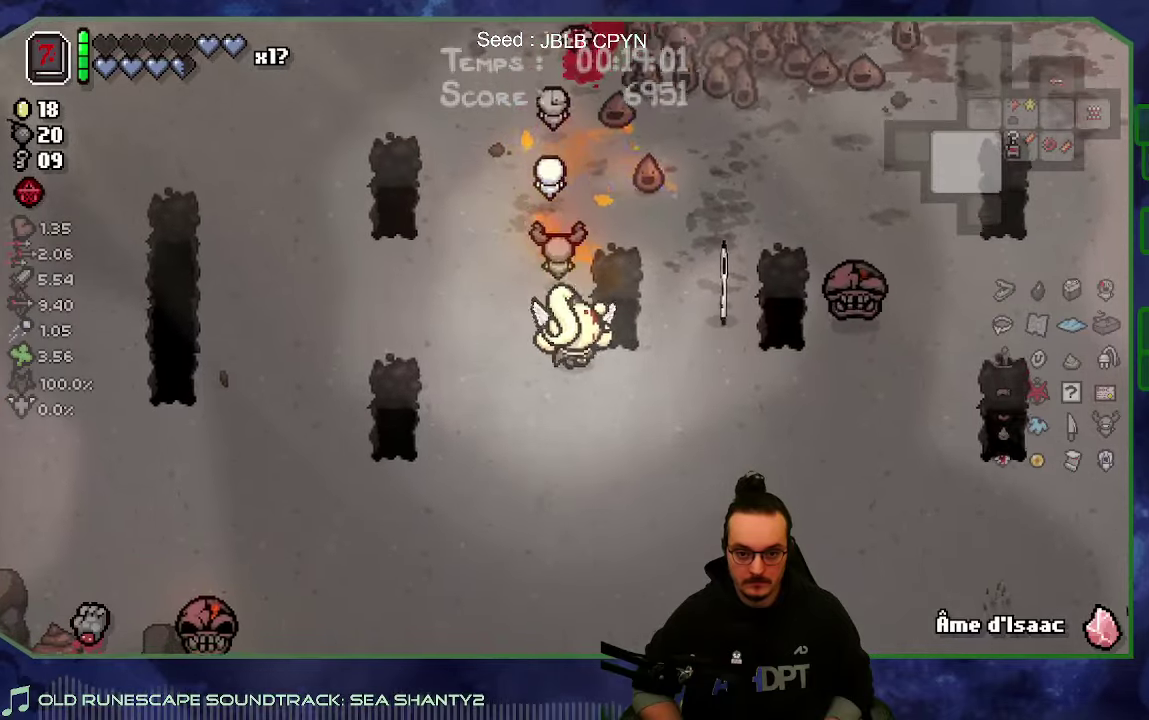
{"buttons": [], "left_stick": "up", "right_stick": "center", "events": [[50, "left_stick", "right"], [234, "left_stick", "up-right"], [484, "left_stick", "up"]]}
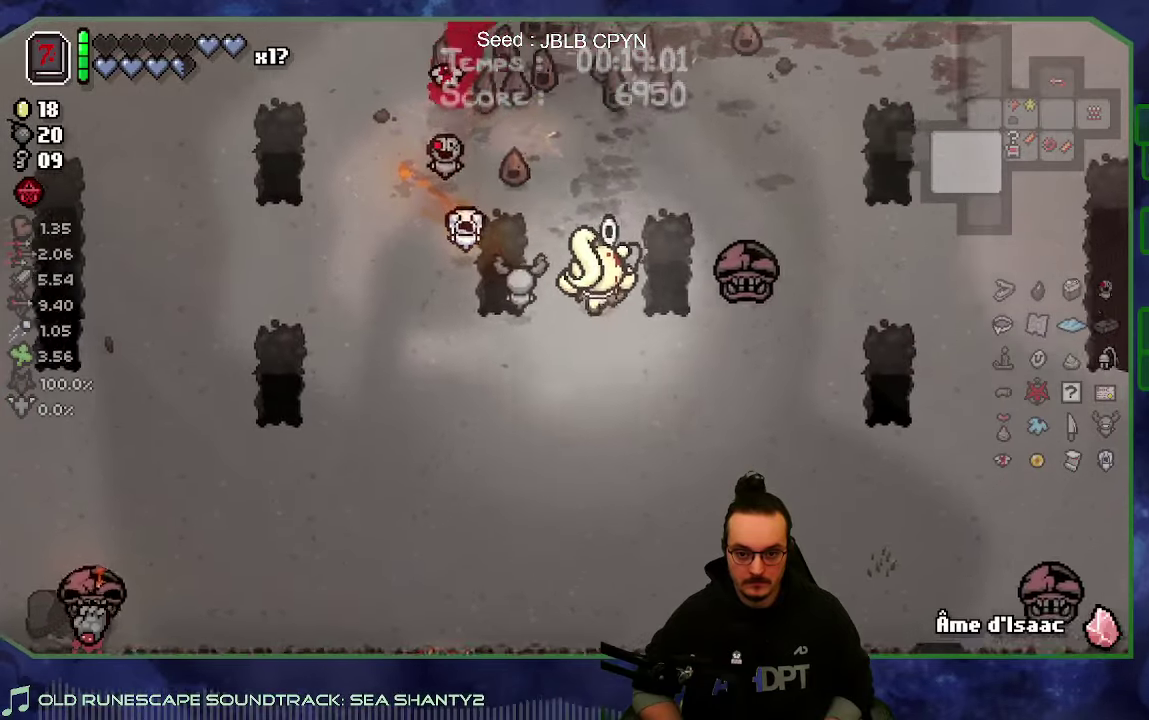
{"buttons": [], "left_stick": "down-left", "right_stick": "center", "events": [[150, "left_stick", "down-left"]]}
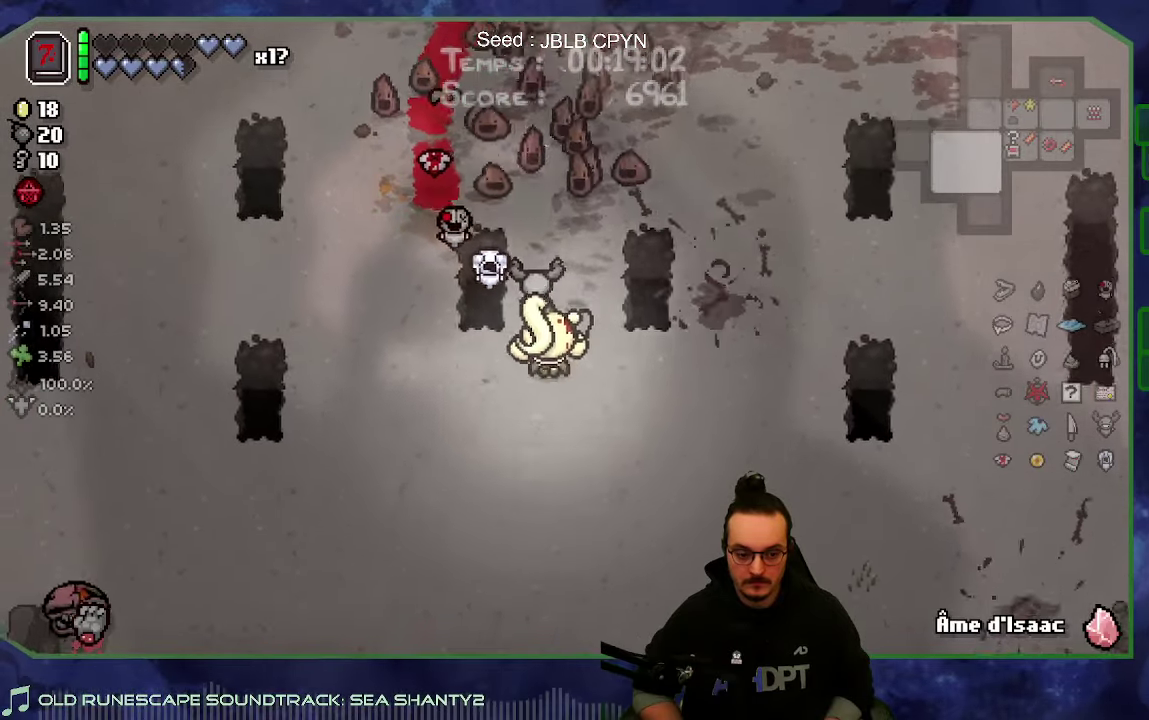
{"buttons": [], "left_stick": "up-right", "right_stick": "center", "events": [[100, "left_stick", "center"], [384, "left_stick", "up-right"]]}
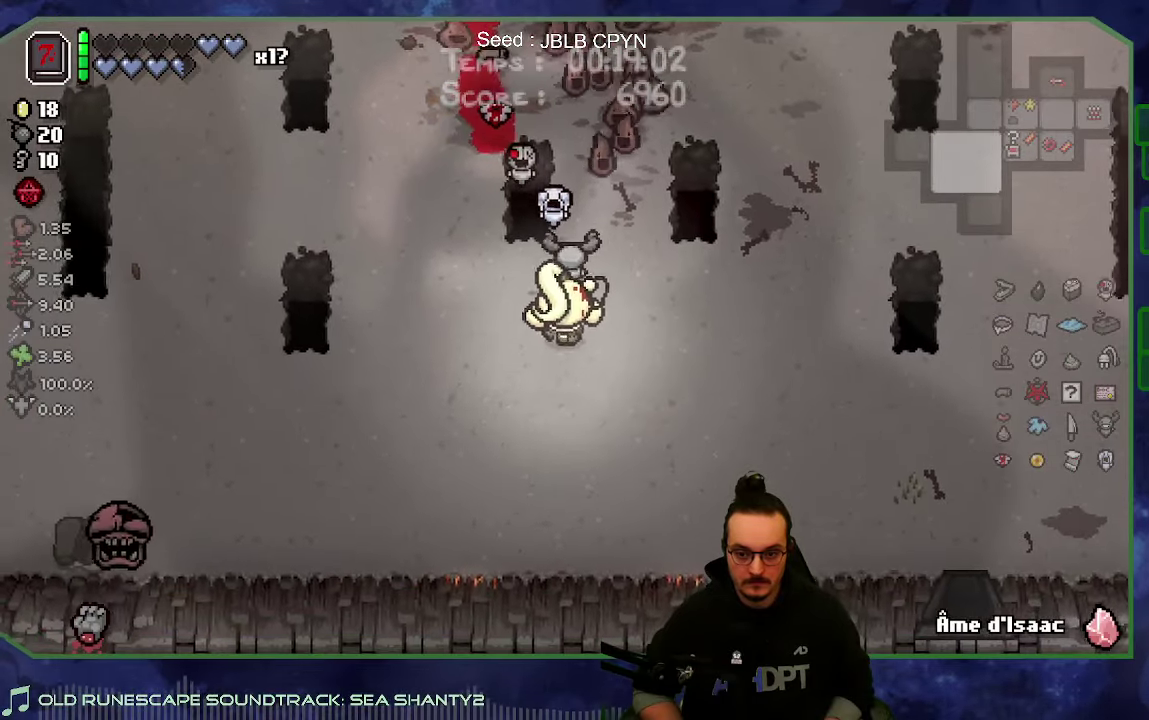
{"buttons": [], "left_stick": "up", "right_stick": "center", "events": [[100, "left_stick", "up"]]}
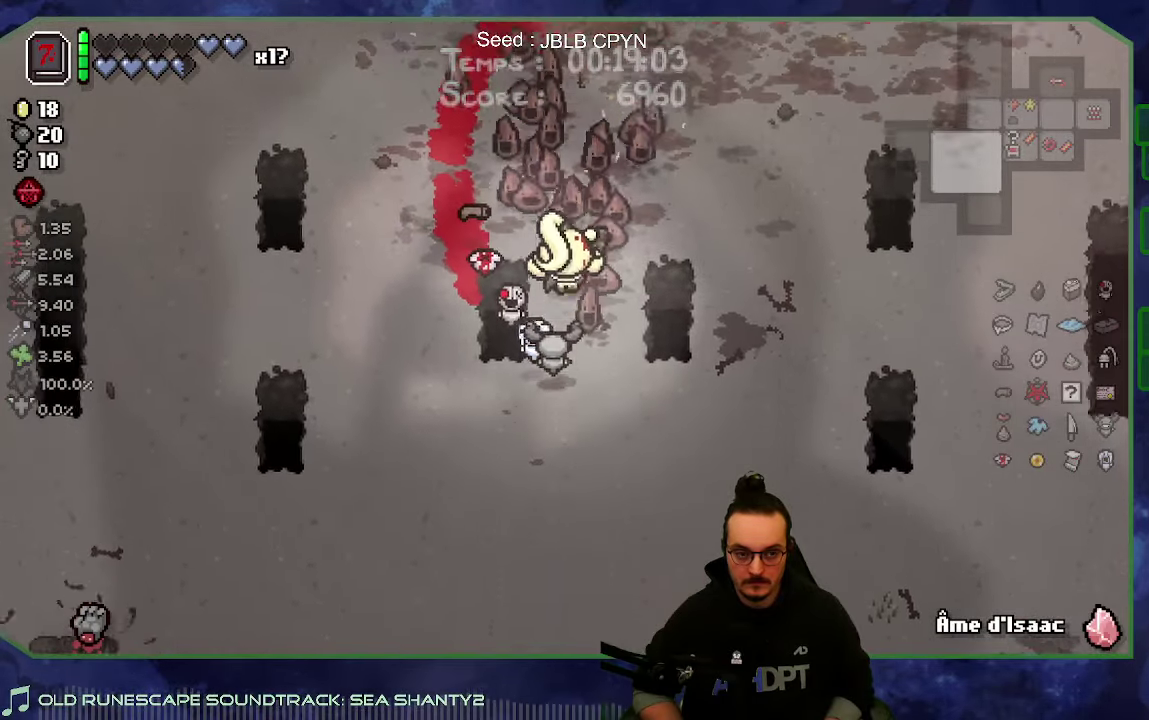
{"buttons": [], "left_stick": "up-right", "right_stick": "center", "events": [[50, "left_stick", "up-right"]]}
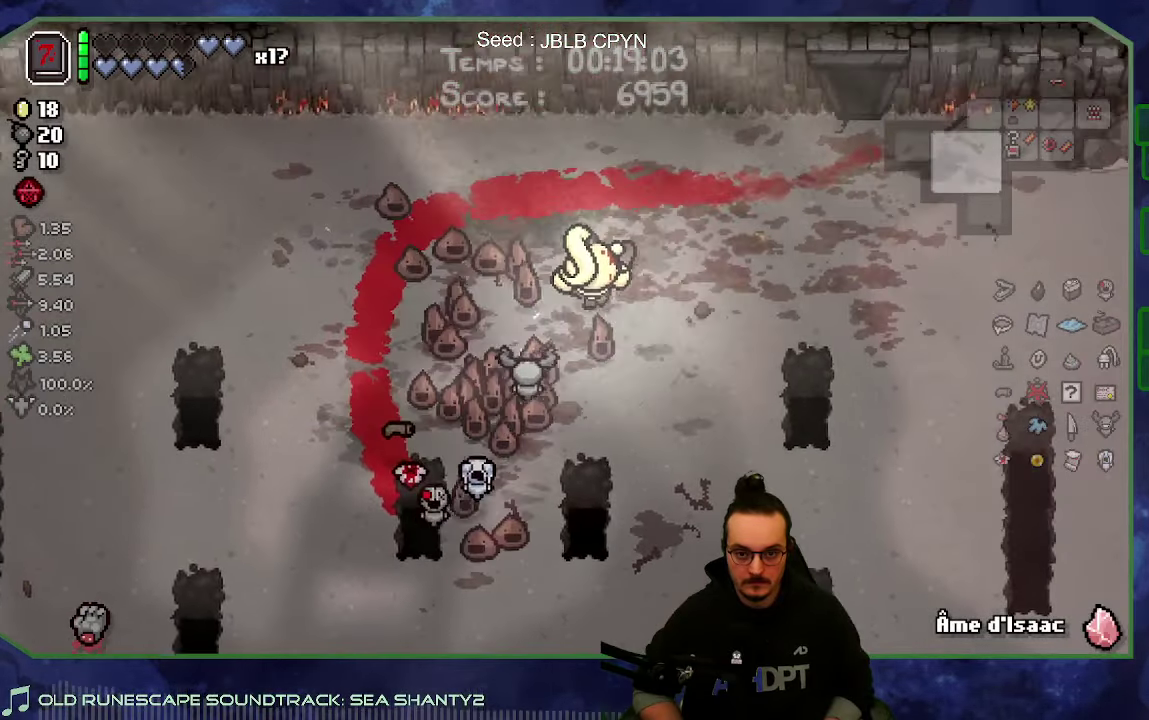
{"buttons": [], "left_stick": "center", "right_stick": "center", "events": [[217, "left_stick", "up"], [284, "left_stick", "center"]]}
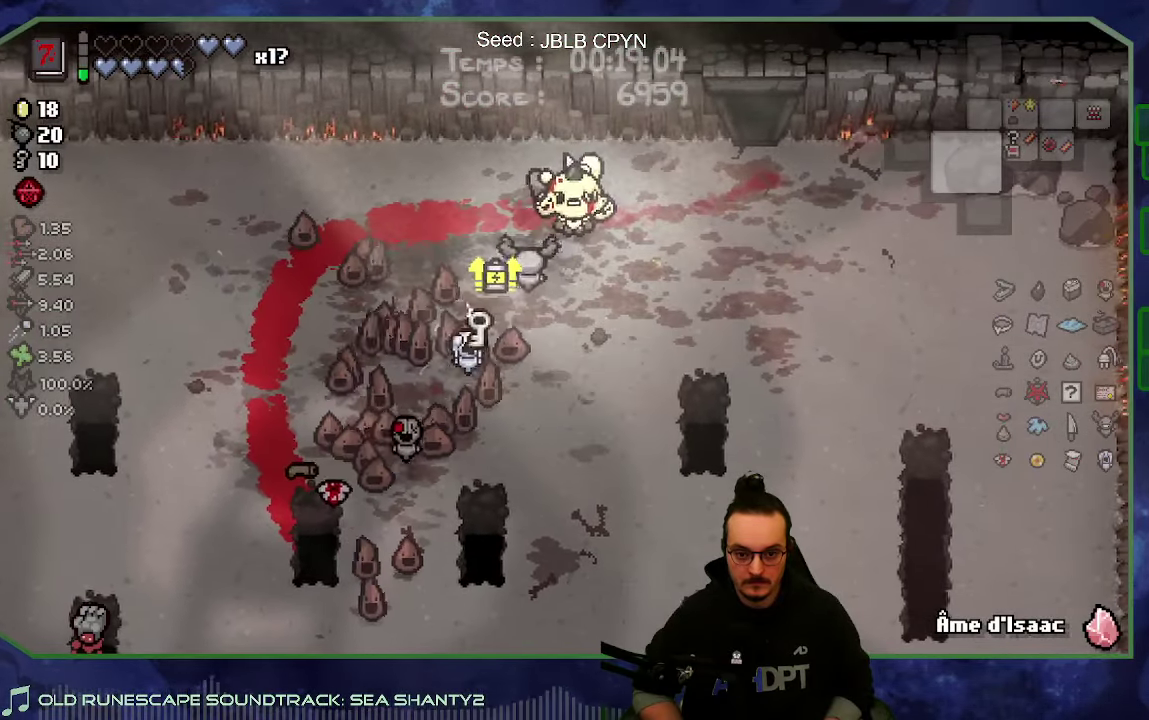
{"buttons": [], "left_stick": "down", "right_stick": "center", "events": [[17, "left_stick", "left"], [100, "left_stick", "down-left"], [500, "left_stick", "down"]]}
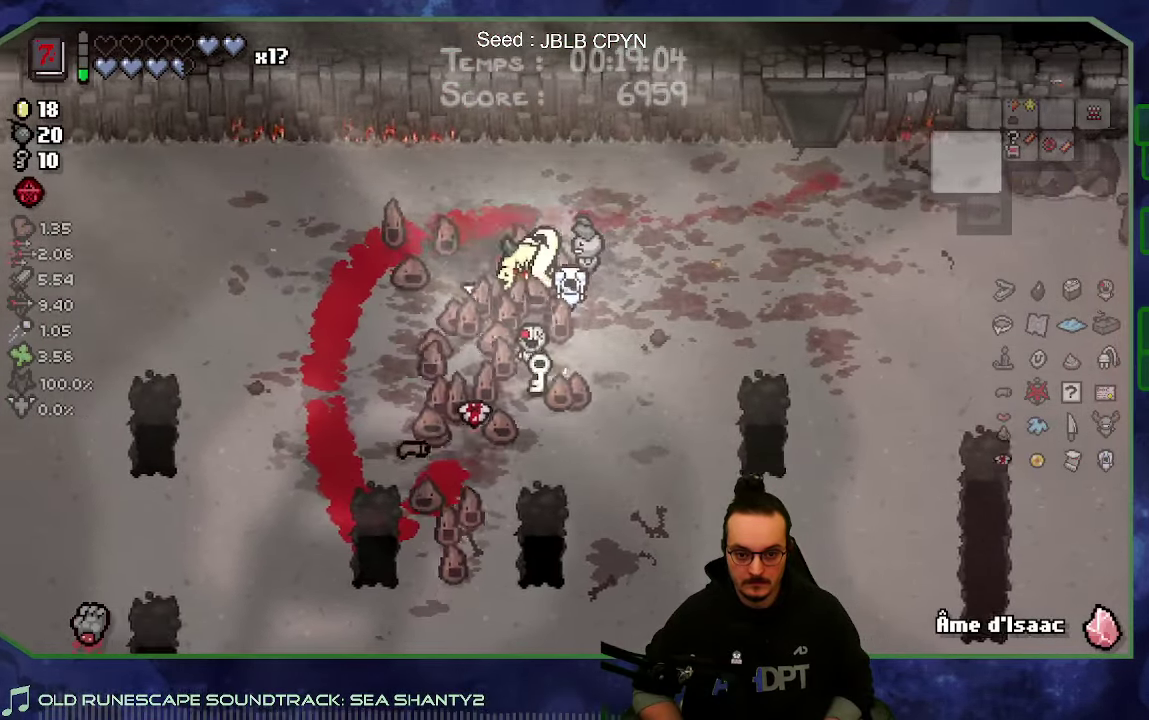
{"buttons": [], "left_stick": "up-right", "right_stick": "center", "events": [[117, "left_stick", "down-right"], [200, "left_stick", "right"], [350, "left_stick", "up-right"]]}
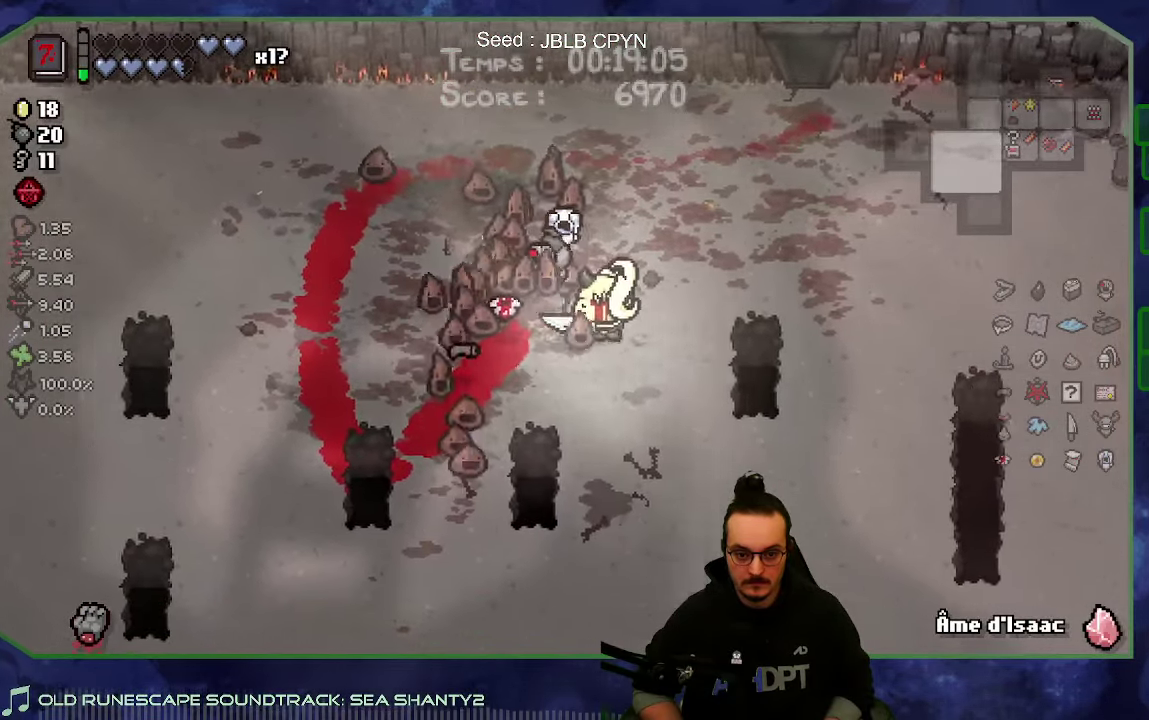
{"buttons": [], "left_stick": "up-right", "right_stick": "center", "events": []}
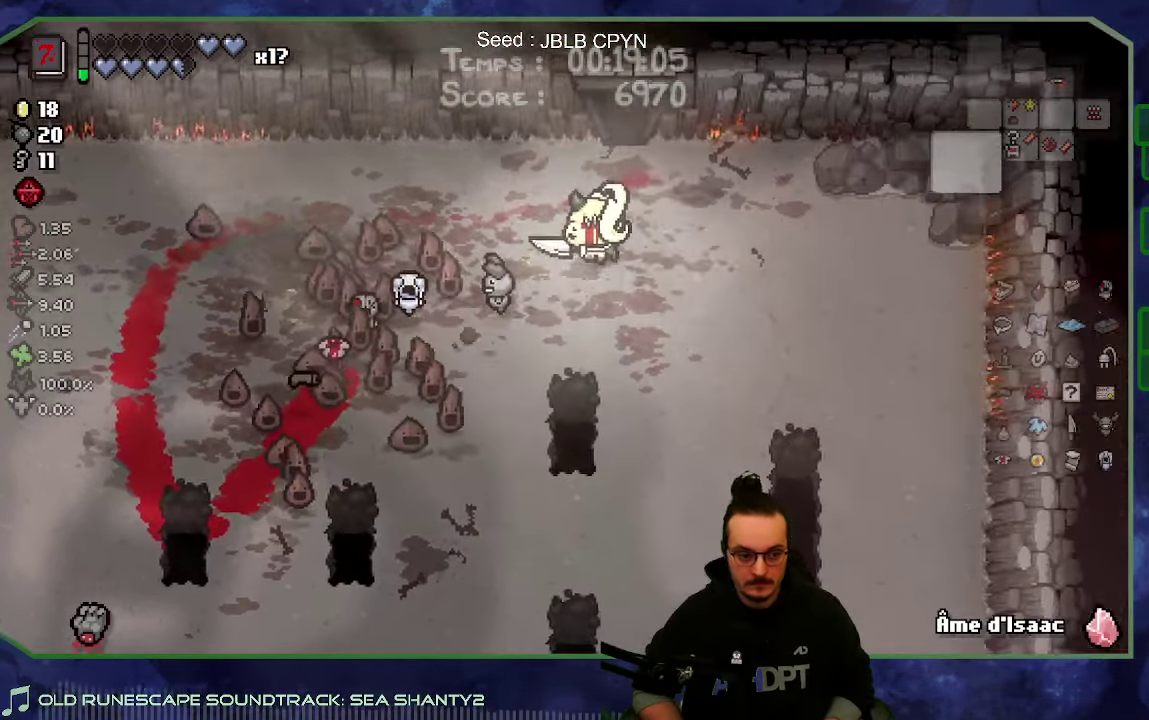
{"buttons": [], "left_stick": "up", "right_stick": "center", "events": [[66, "left_stick", "up"]]}
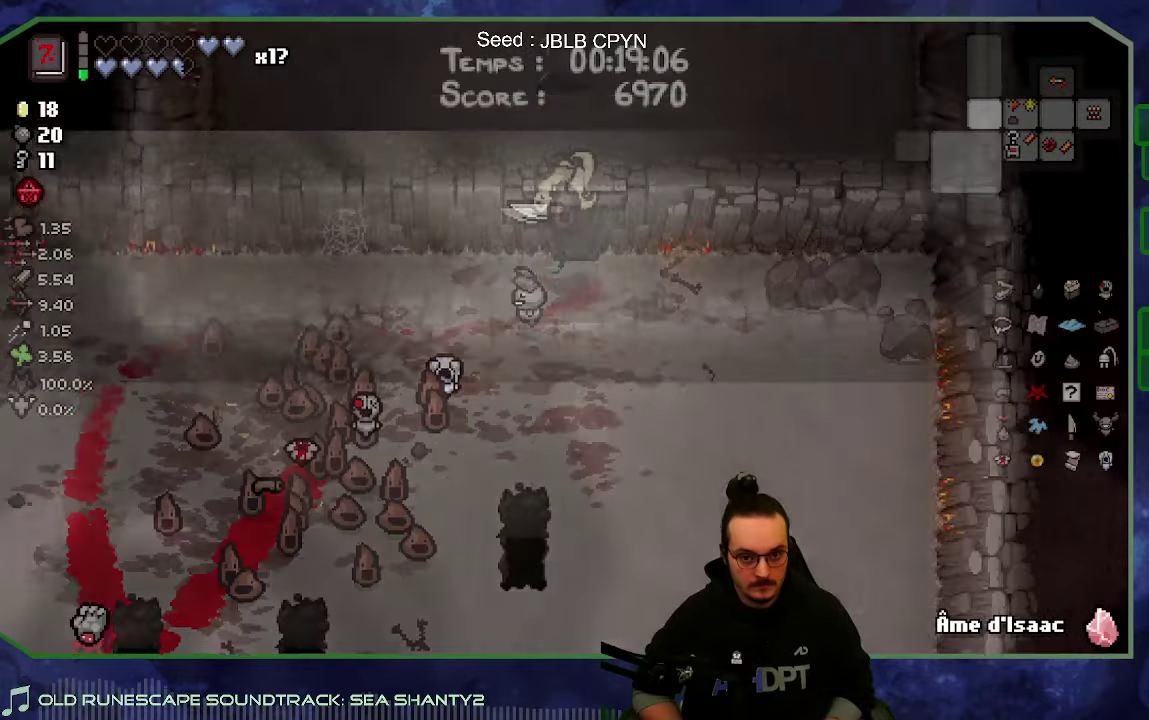
{"buttons": [], "left_stick": "up-left", "right_stick": "center", "events": [[500, "left_stick", "up-left"]]}
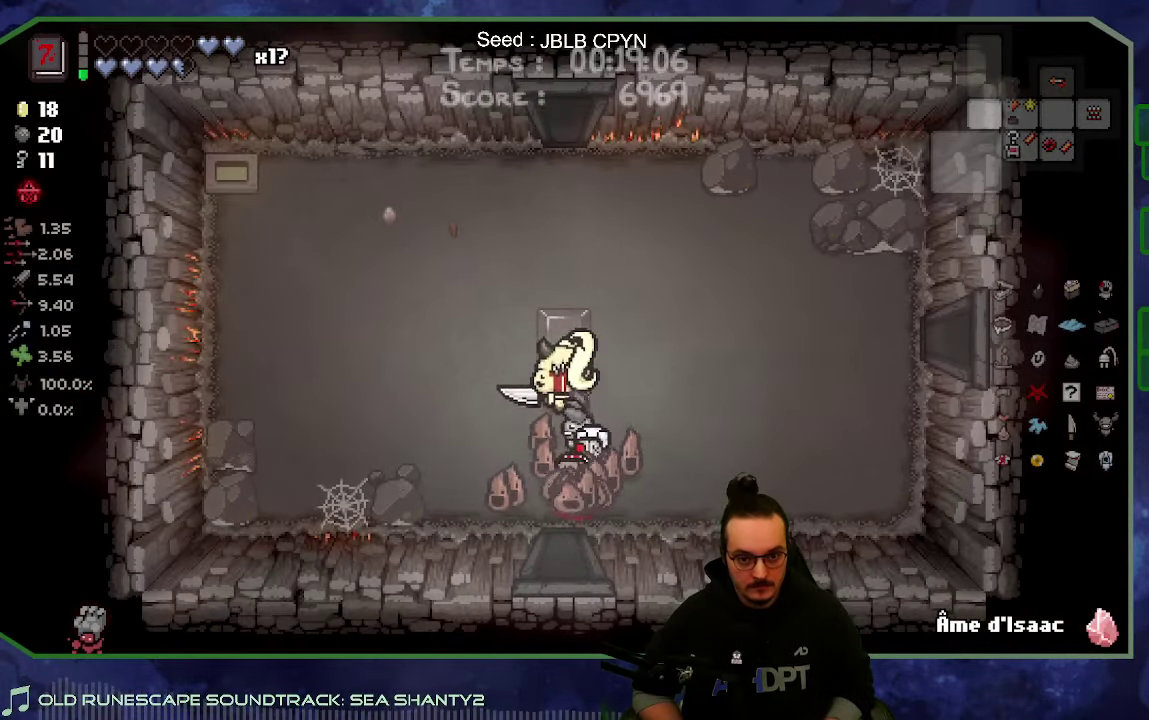
{"buttons": [], "left_stick": "up-right", "right_stick": "center", "events": [[200, "left_stick", "up"], [333, "left_stick", "up-right"]]}
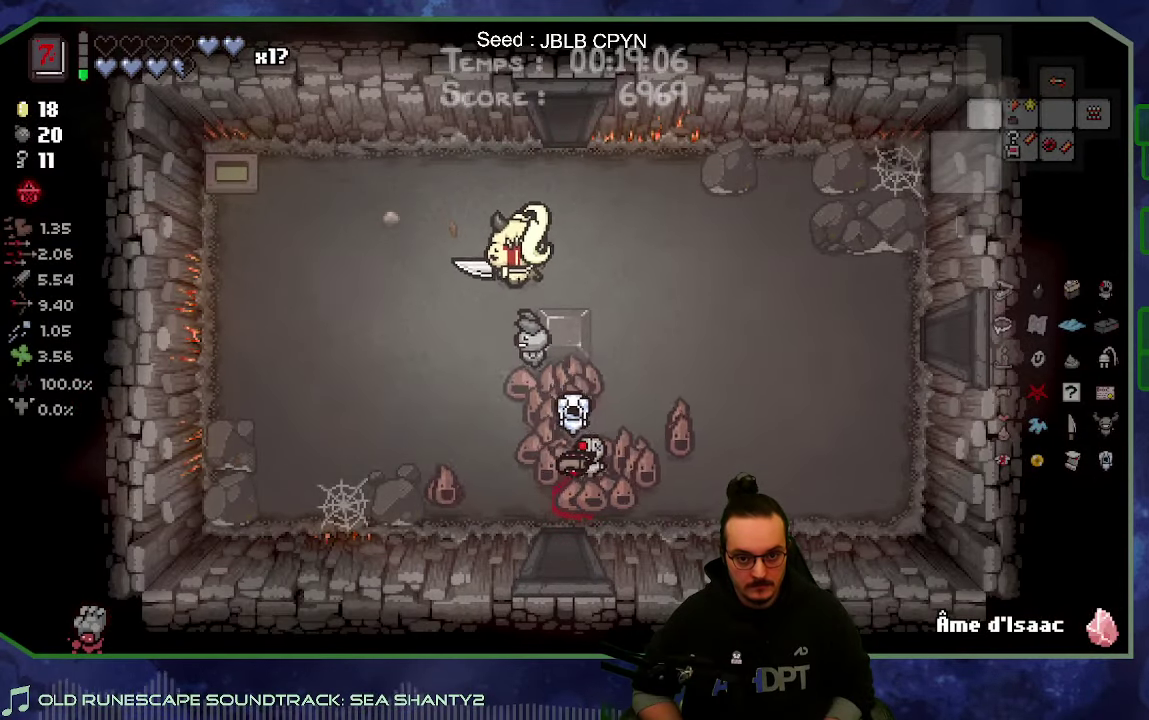
{"buttons": [], "left_stick": "up", "right_stick": "center", "events": [[66, "left_stick", "up"]]}
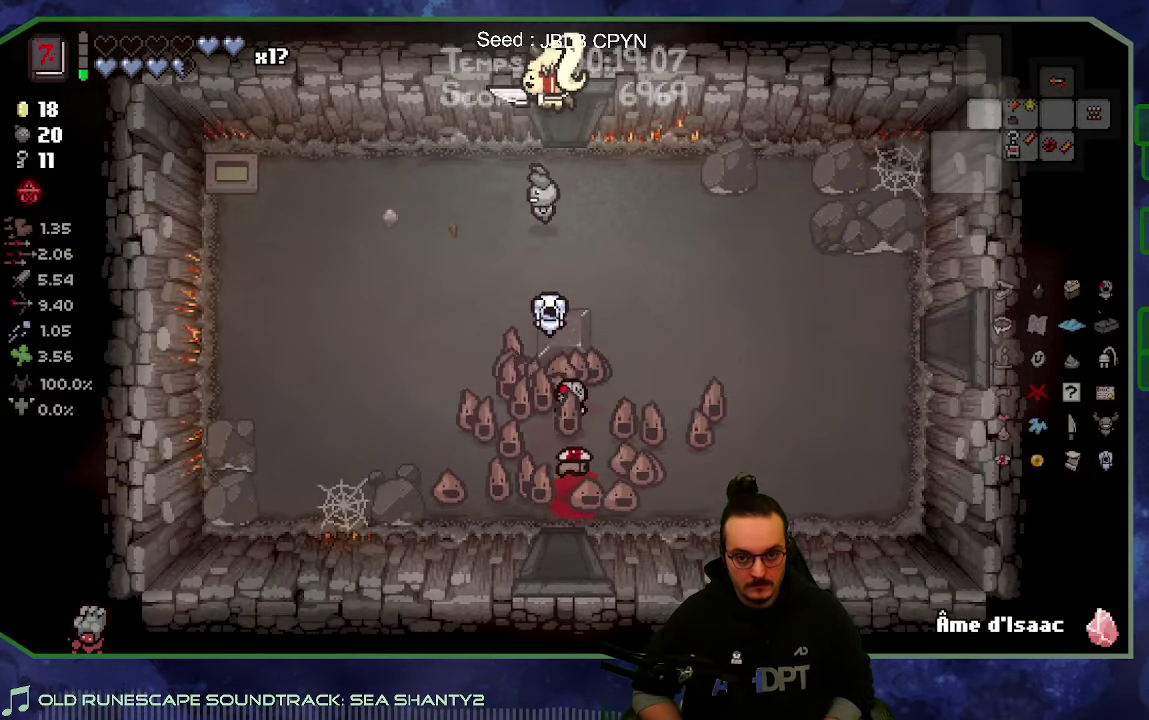
{"buttons": [], "left_stick": "center", "right_stick": "center", "events": [[166, "left_stick", "center"]]}
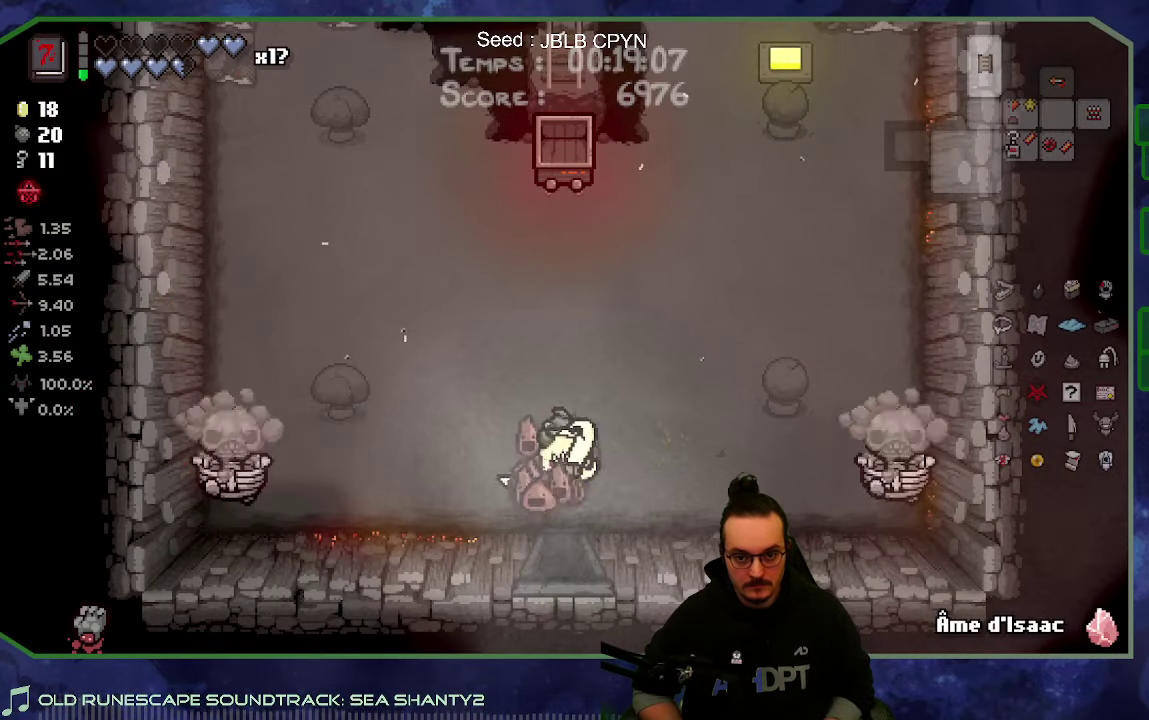
{"buttons": [], "left_stick": "left", "right_stick": "left", "events": [[83, "left_stick", "up-right"], [183, "left_stick", "left"], [233, "right_stick", "left"]]}
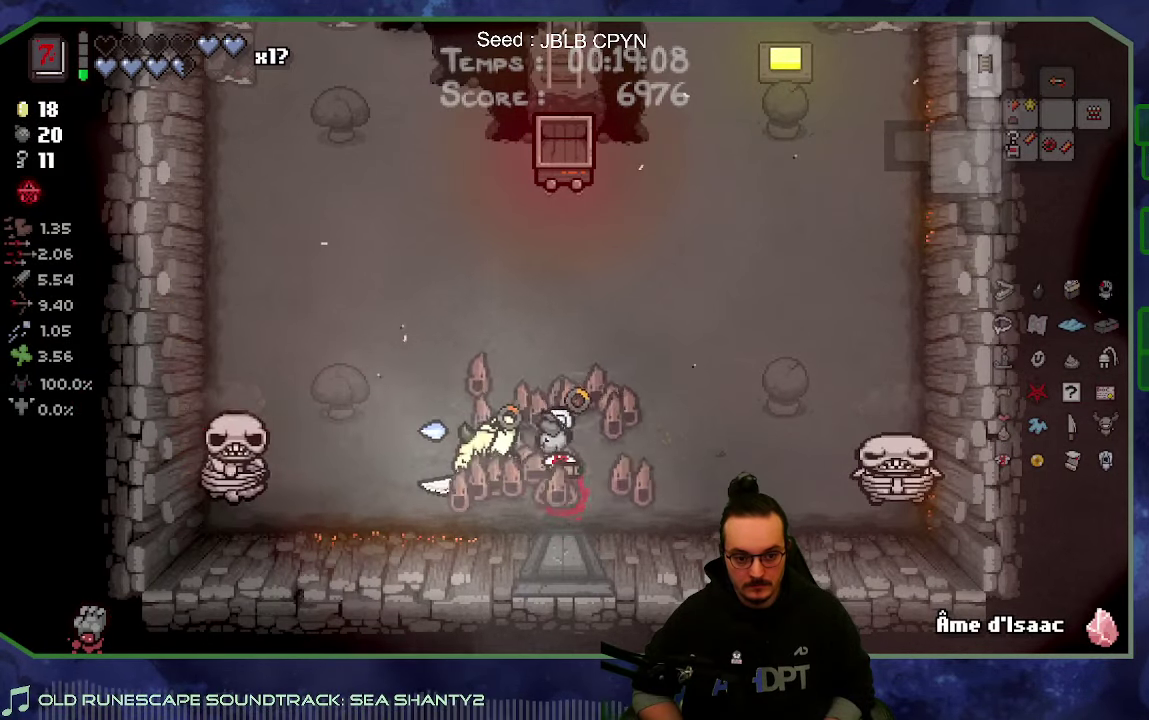
{"buttons": [], "left_stick": "right", "right_stick": "right", "events": [[166, "right_stick", "center"], [250, "left_stick", "right"], [400, "right_stick", "right"]]}
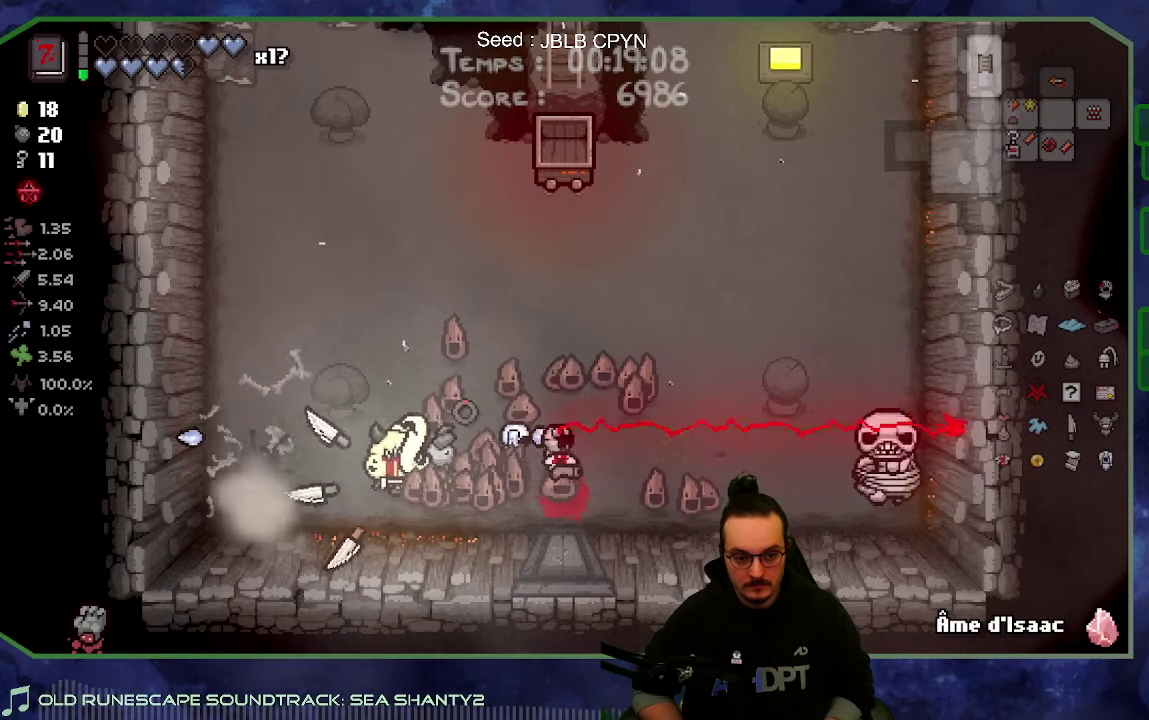
{"buttons": [], "left_stick": "right", "right_stick": "right", "events": []}
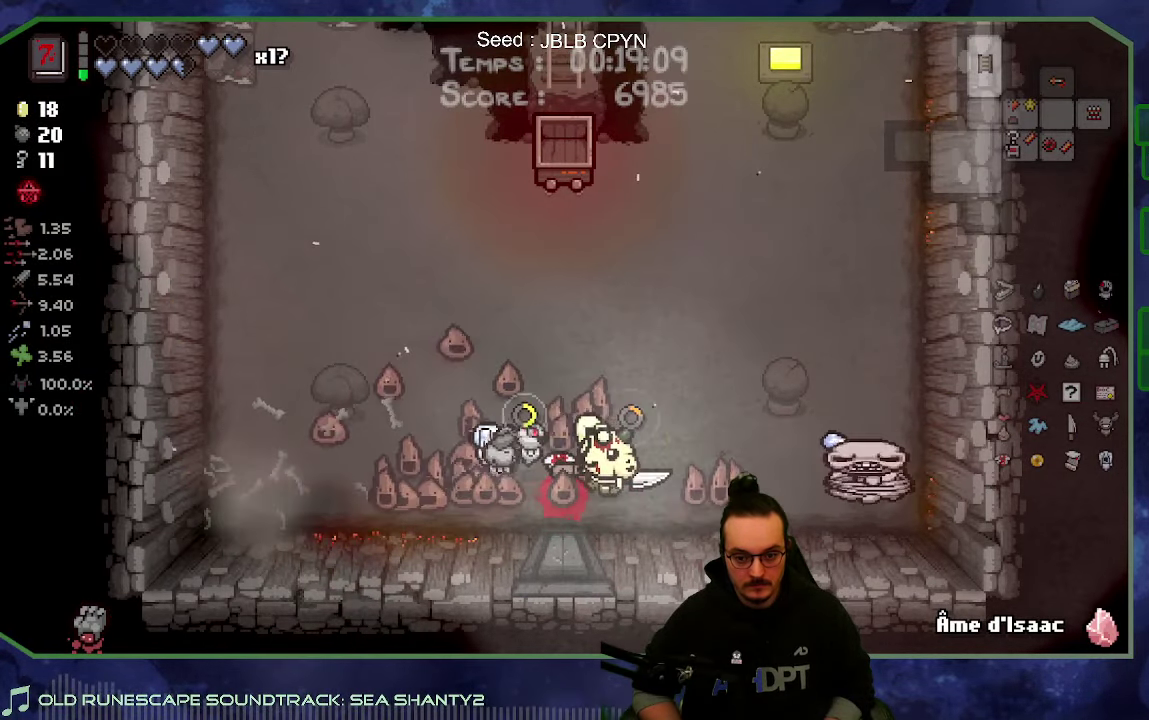
{"buttons": [], "left_stick": "up-left", "right_stick": "right", "events": [[100, "right_stick", "center"], [316, "left_stick", "left"], [400, "right_stick", "right"], [416, "left_stick", "up-left"]]}
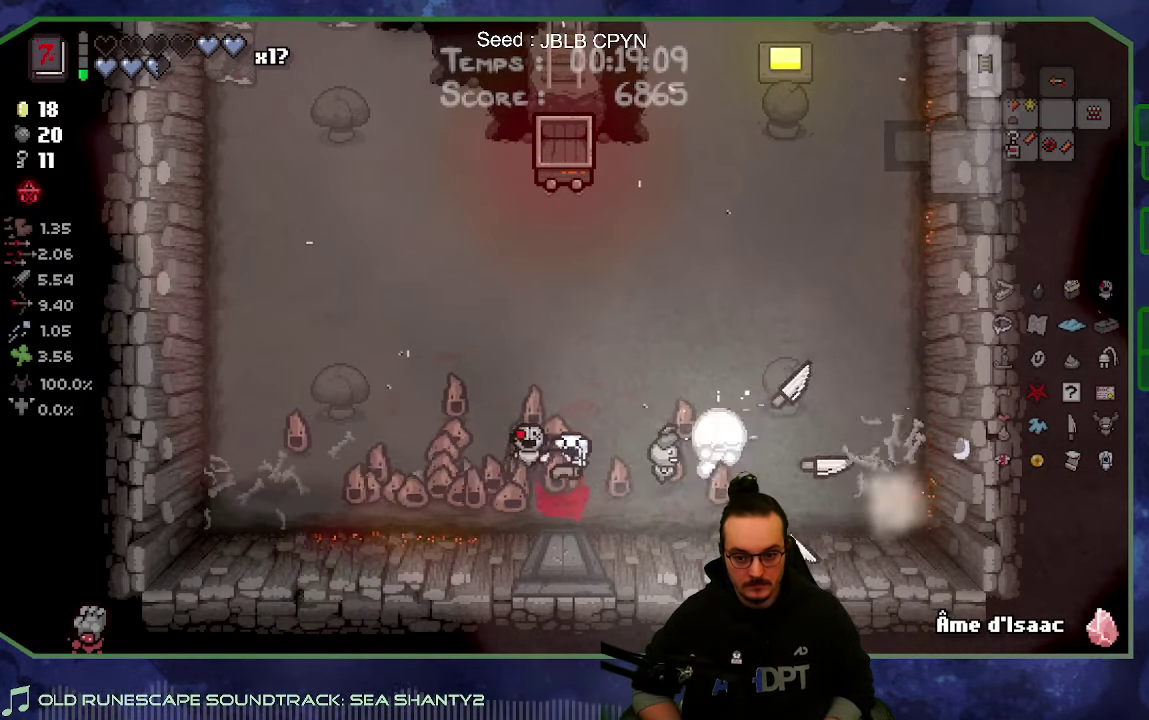
{"buttons": [], "left_stick": "up-right", "right_stick": "center", "events": [[66, "left_stick", "up"], [216, "left_stick", "up-right"], [483, "right_stick", "center"]]}
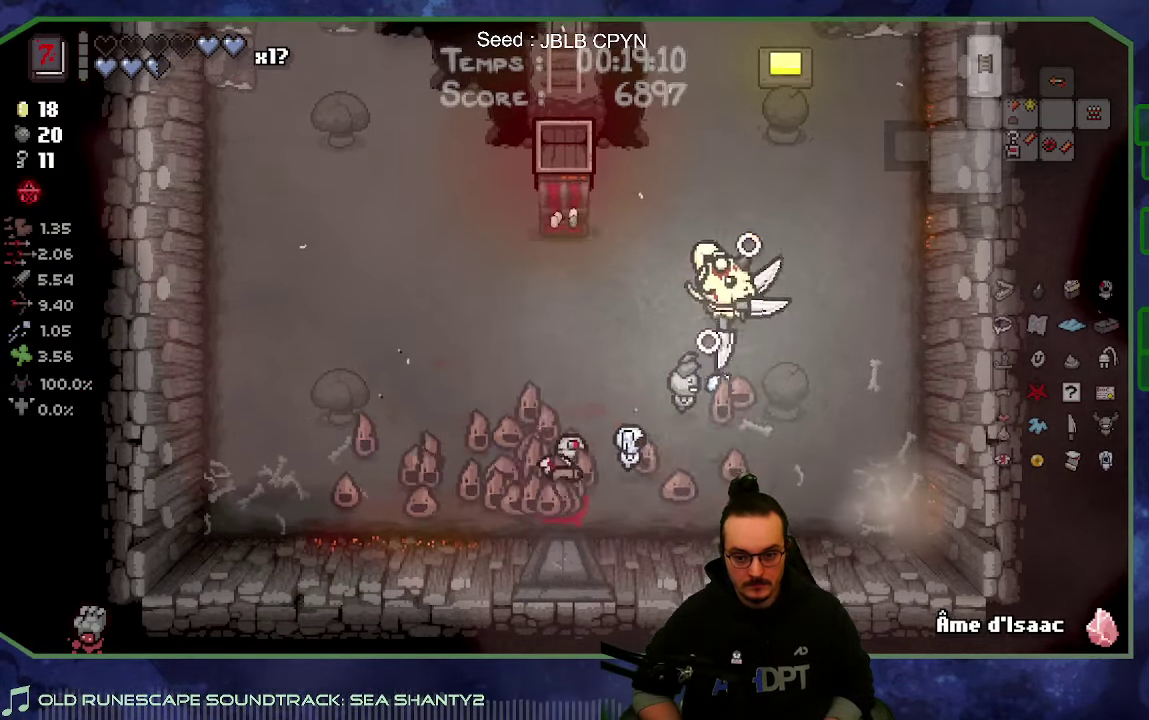
{"buttons": [], "left_stick": "up-right", "right_stick": "center", "events": [[100, "left_stick", "up"], [433, "left_stick", "up-right"]]}
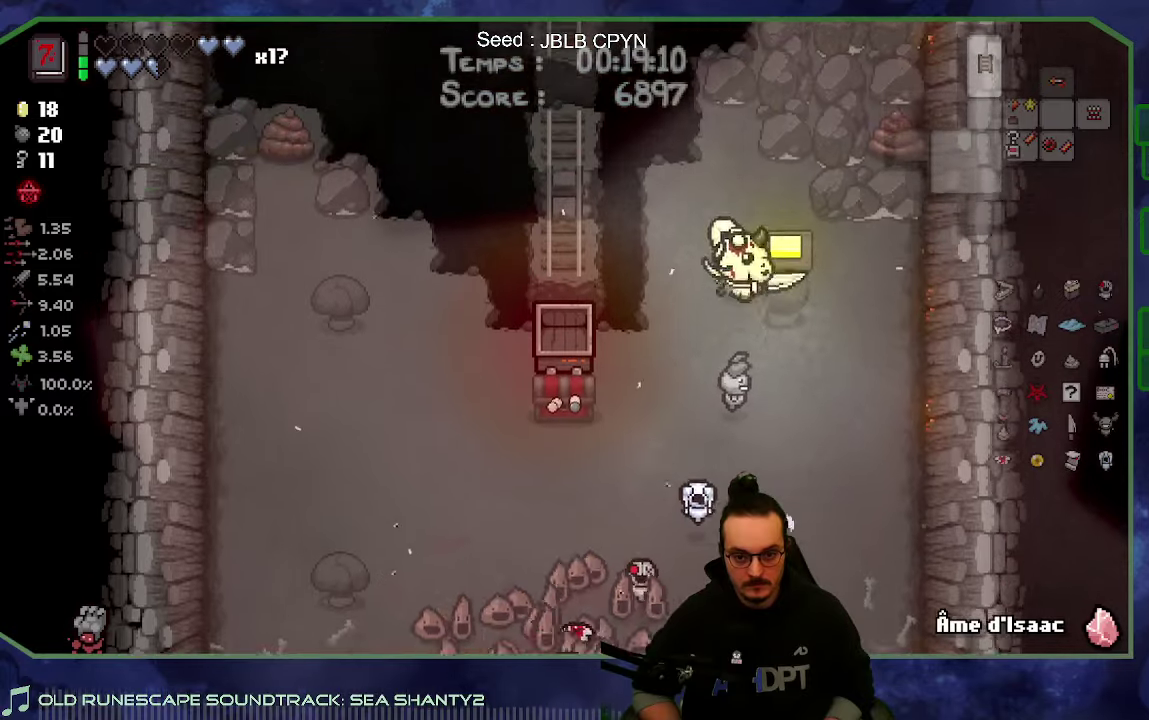
{"buttons": [], "left_stick": "down", "right_stick": "center", "events": [[150, "left_stick", "right"], [267, "left_stick", "down-right"], [417, "left_stick", "down"]]}
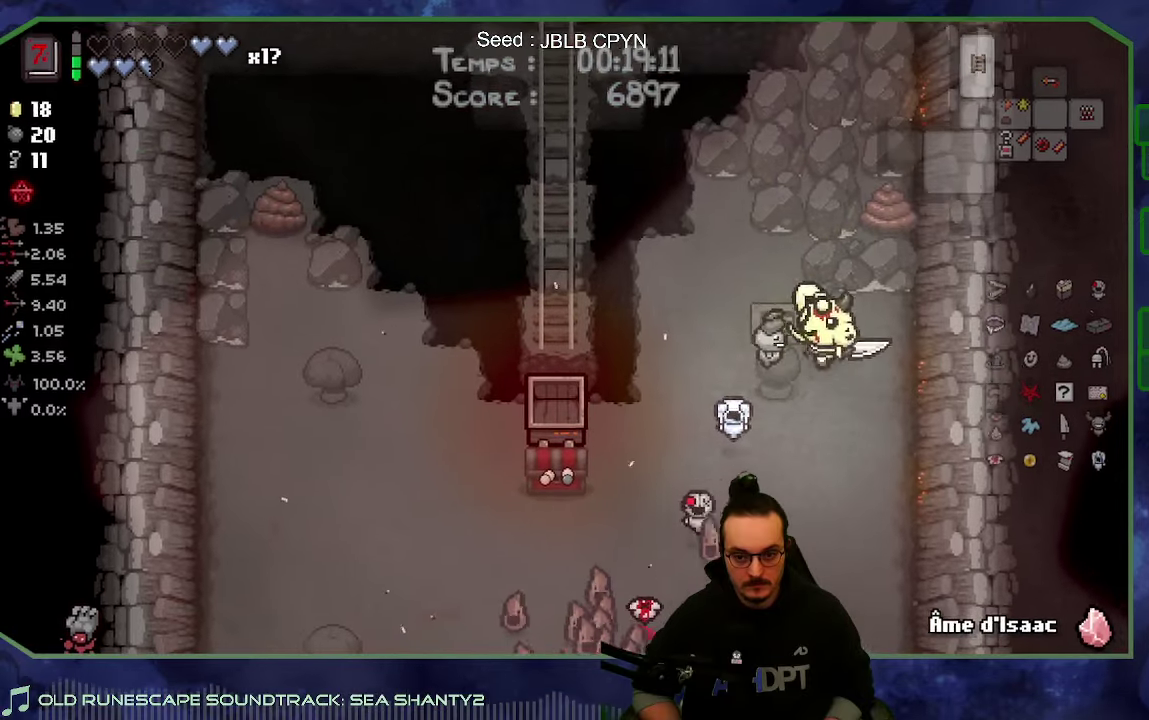
{"buttons": [], "left_stick": "left", "right_stick": "center", "events": [[33, "left_stick", "down-left"], [300, "left_stick", "left"]]}
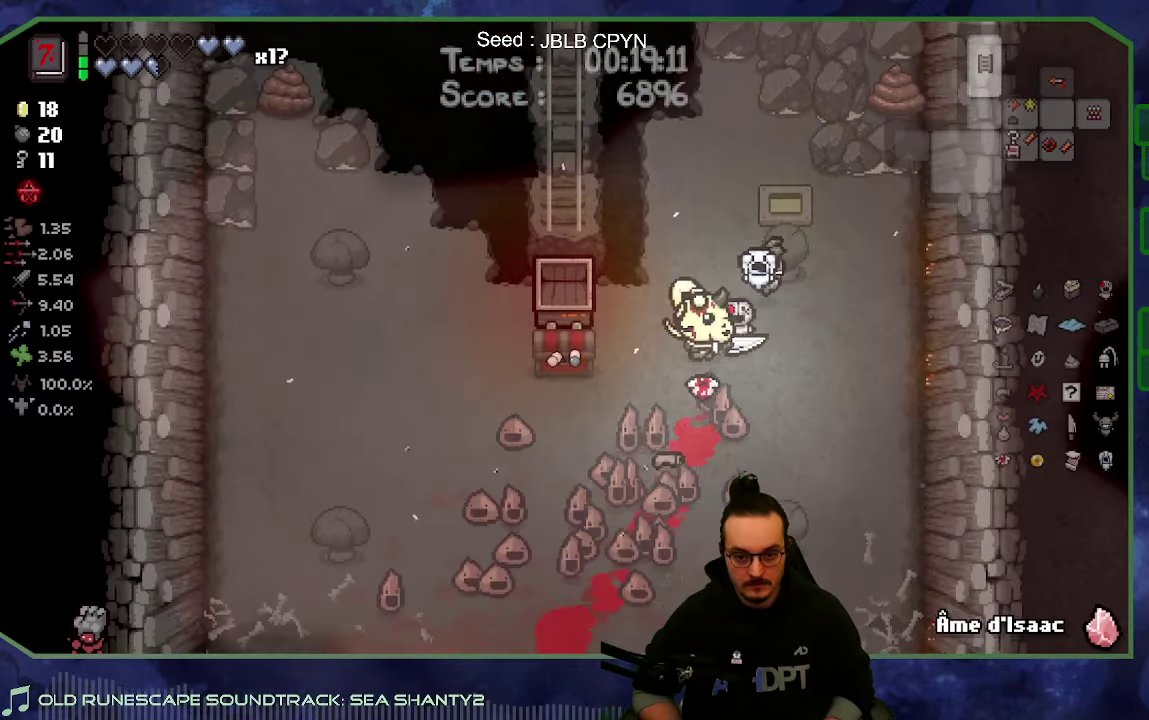
{"buttons": [], "left_stick": "center", "right_stick": "center", "events": [[267, "left_stick", "down-right"], [400, "left_stick", "right"], [500, "left_stick", "center"]]}
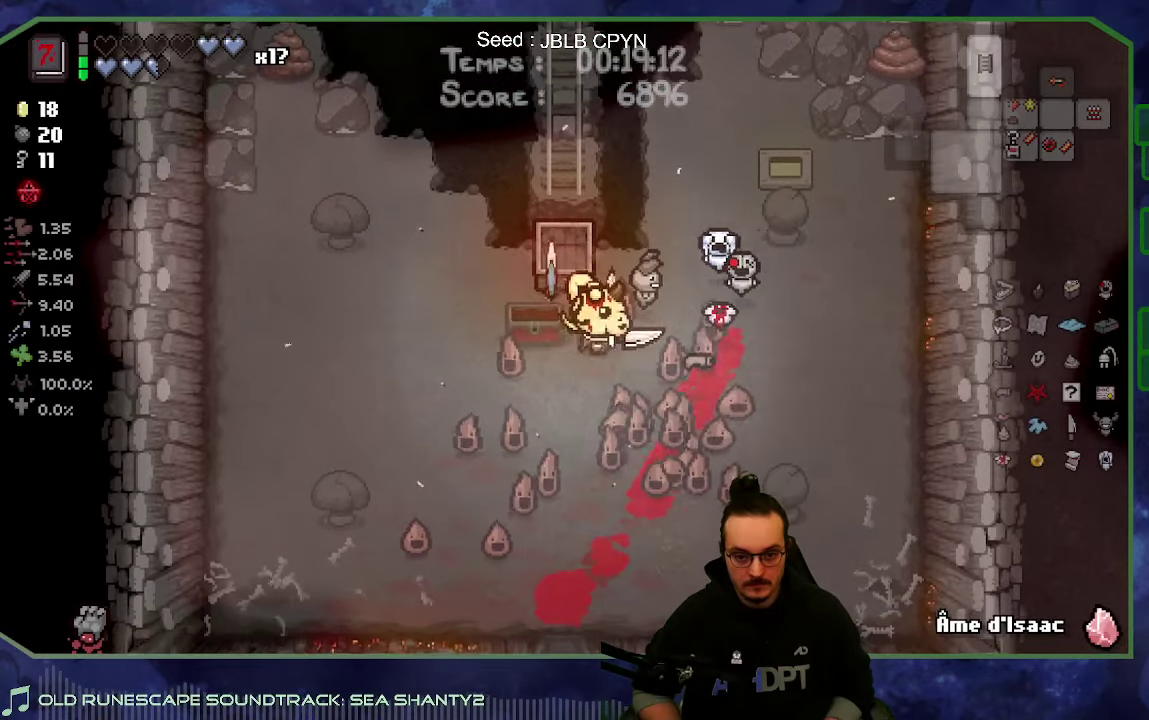
{"buttons": [], "left_stick": "up-right", "right_stick": "center", "events": [[350, "left_stick", "up"], [417, "left_stick", "up-right"]]}
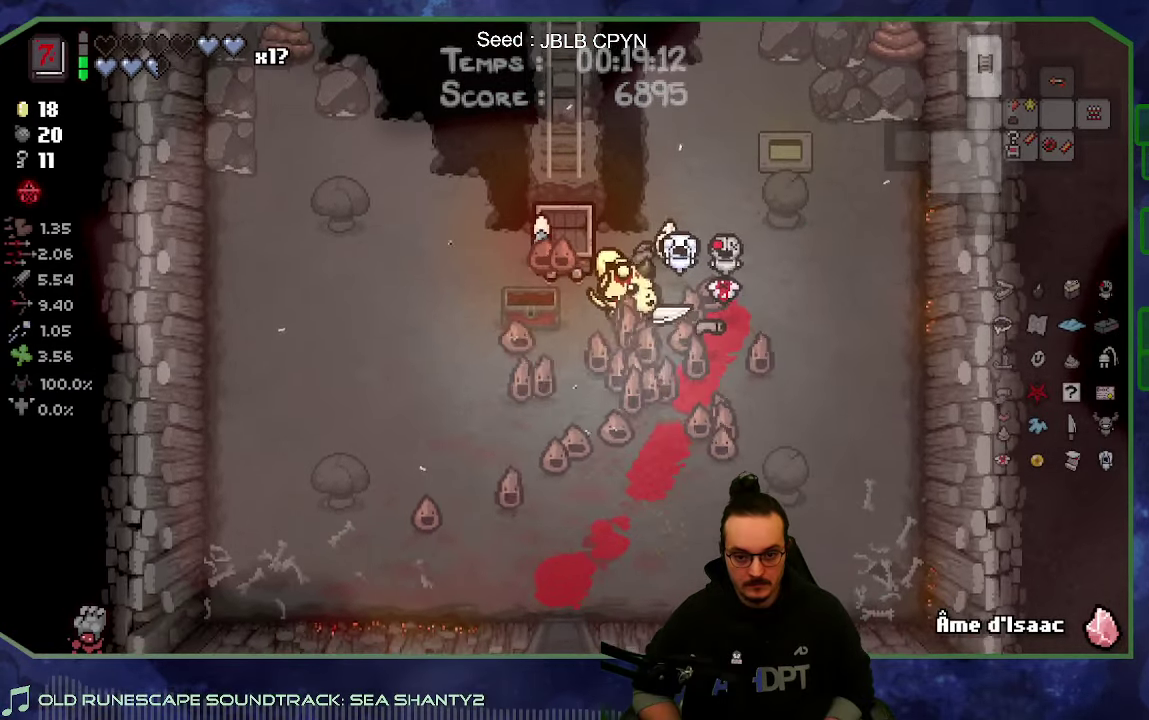
{"buttons": [], "left_stick": "down-left", "right_stick": "center", "events": [[217, "left_stick", "right"], [283, "left_stick", "down-right"], [333, "left_stick", "down"], [467, "left_stick", "down-left"]]}
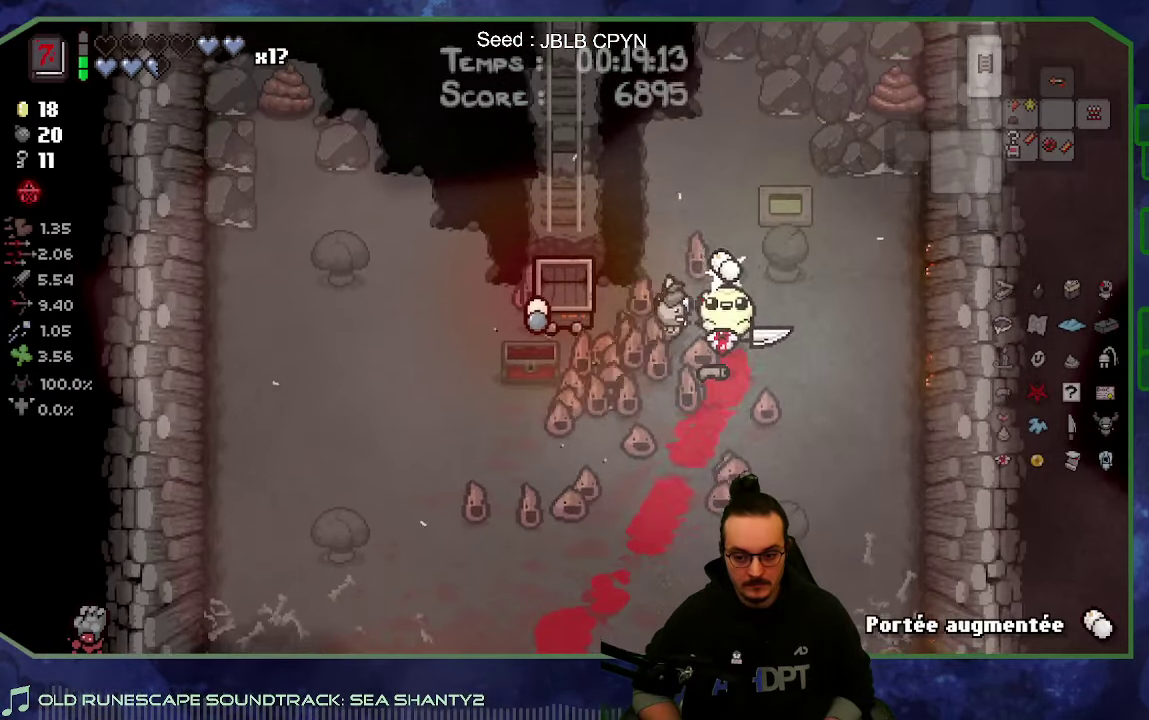
{"buttons": [], "left_stick": "center", "right_stick": "center", "events": [[267, "left_stick", "center"]]}
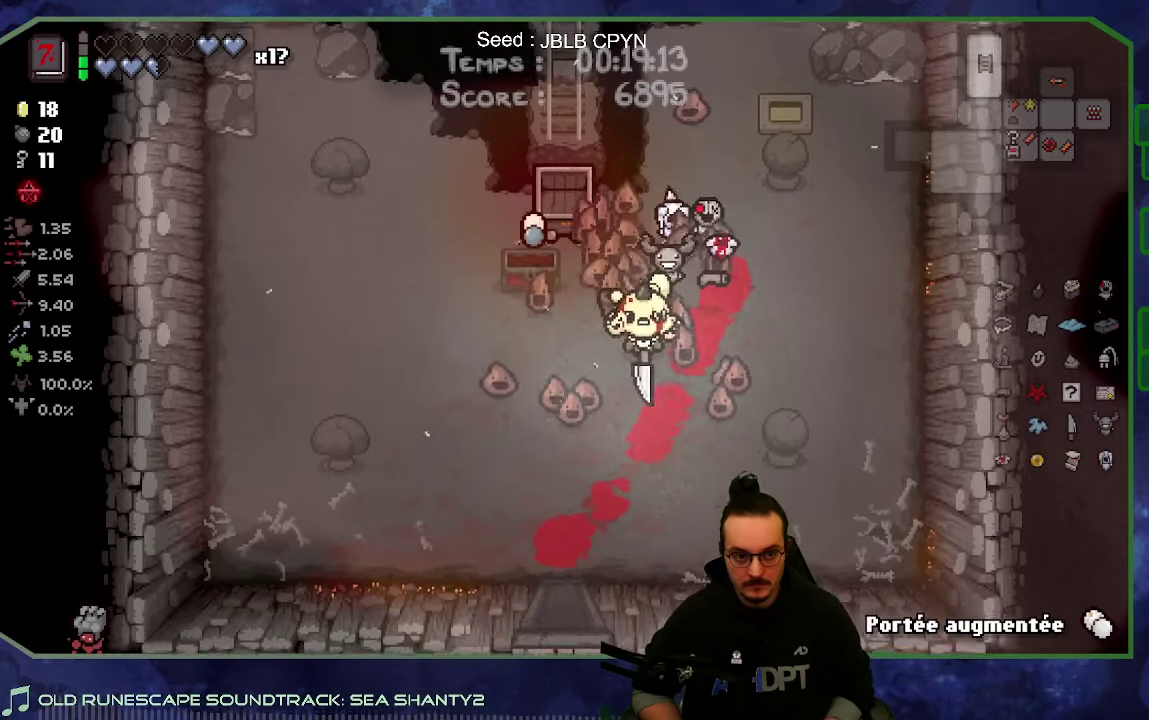
{"buttons": [], "left_stick": "center", "right_stick": "center", "events": []}
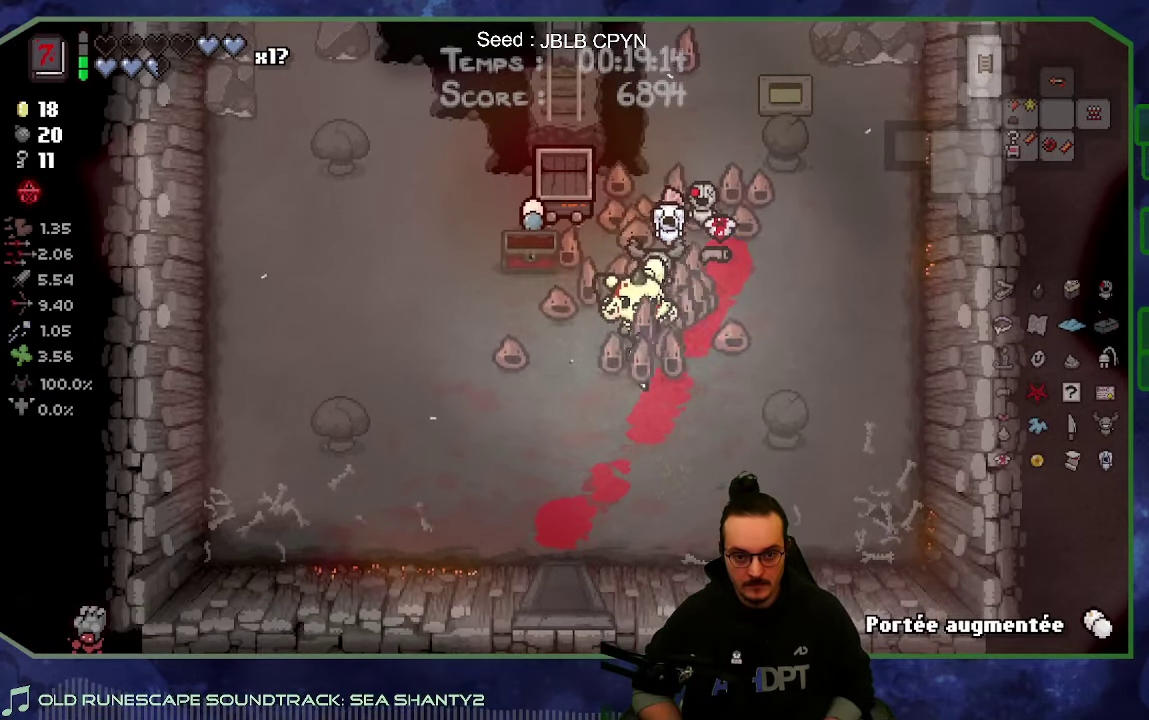
{"buttons": [], "left_stick": "center", "right_stick": "down-left", "events": [[350, "right_stick", "down-left"]]}